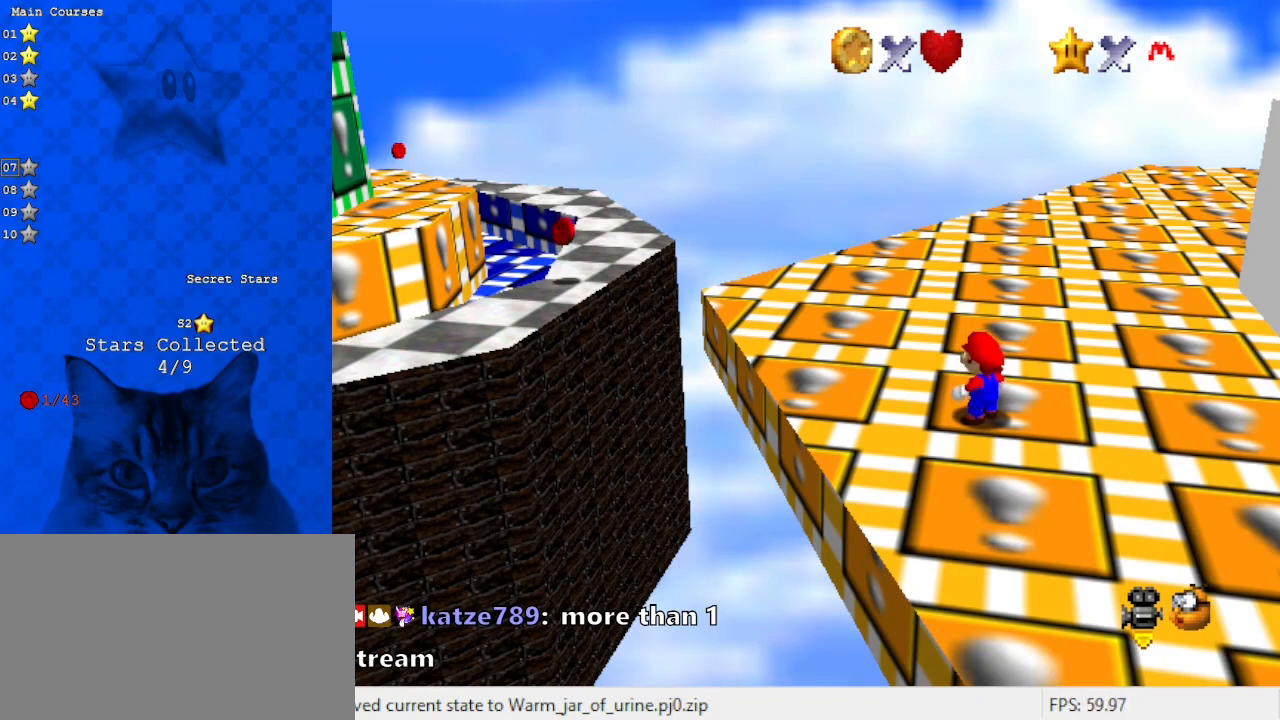
Gameplay with keyboard; each line is a JSON object with the keys held at the frame after it. "events" lists presses ("down") and releases ("up") of "a", "c", "ctrl", "d", "down", "left", "return", "right", "s", "shift", "up", "w", "x" and "y" between this image and that frame as [ms after this image, input, new state], when the widget could be followed in between. No other keys are recorded. Mouse input is not recorded.
{"keys": [], "events": [[167, "a", "down"], [300, "a", "up"]]}
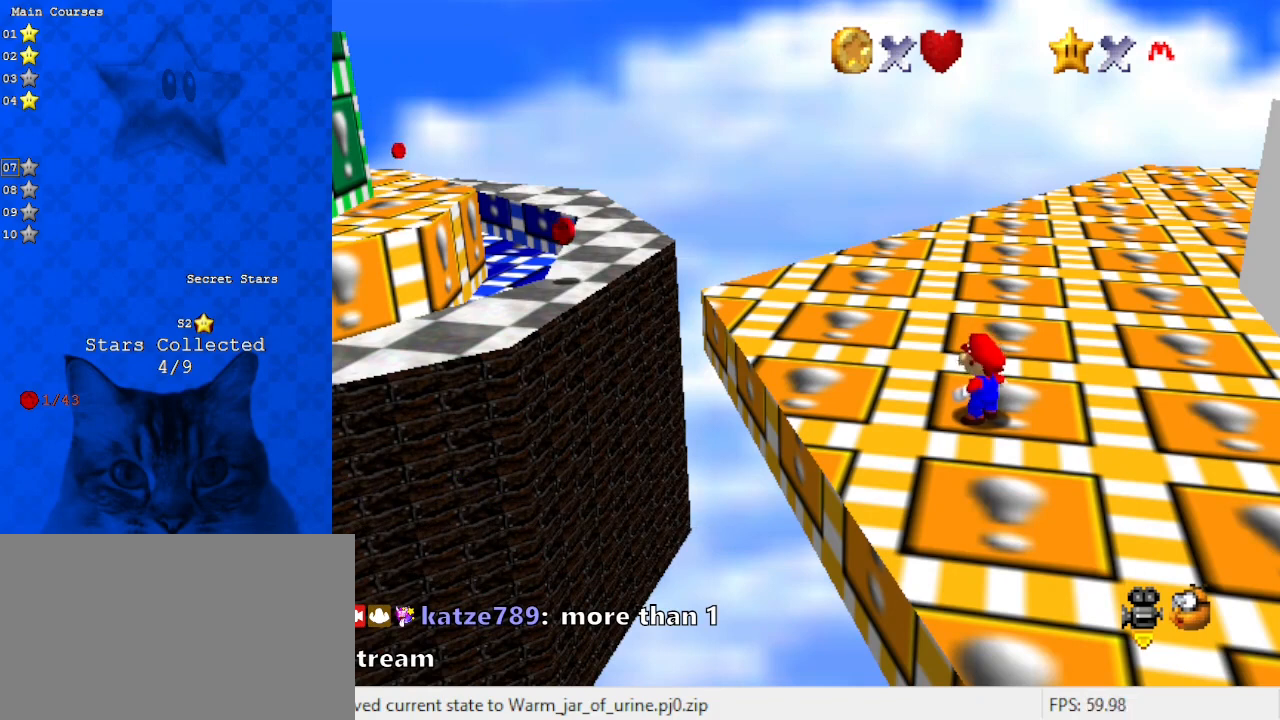
{"keys": [], "events": []}
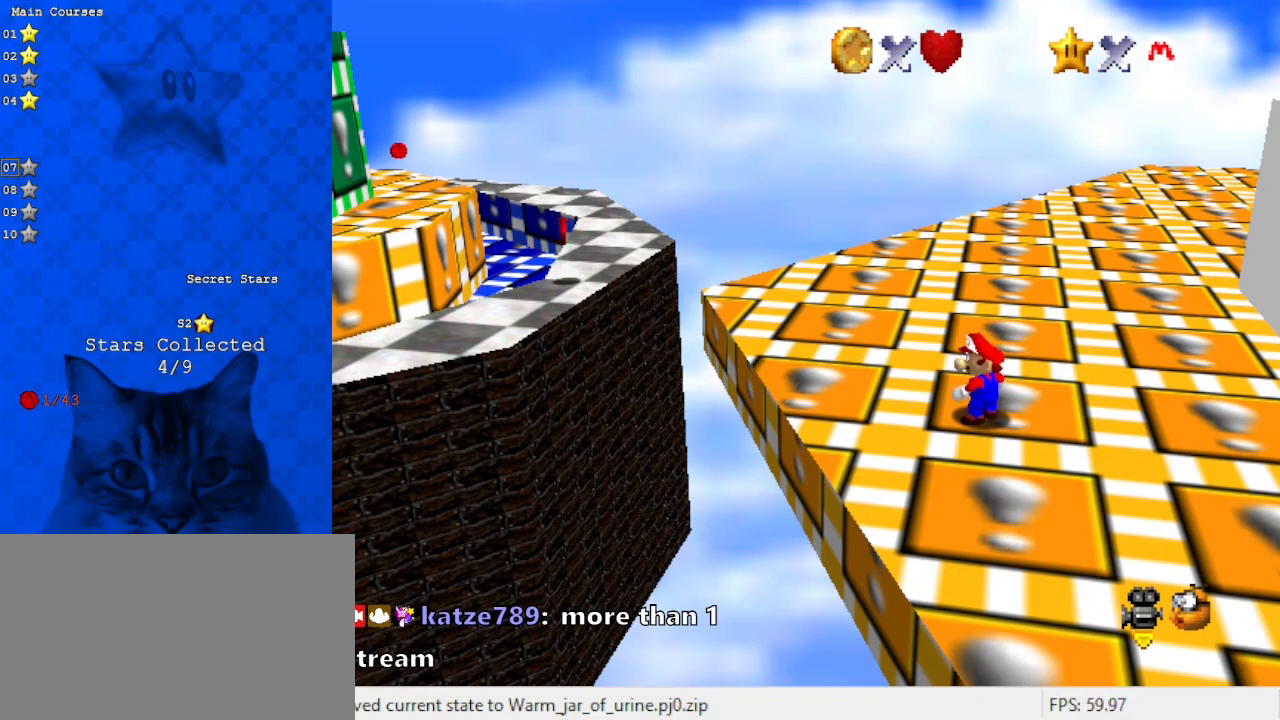
{"keys": [], "events": [[300, "a", "down"], [367, "a", "up"]]}
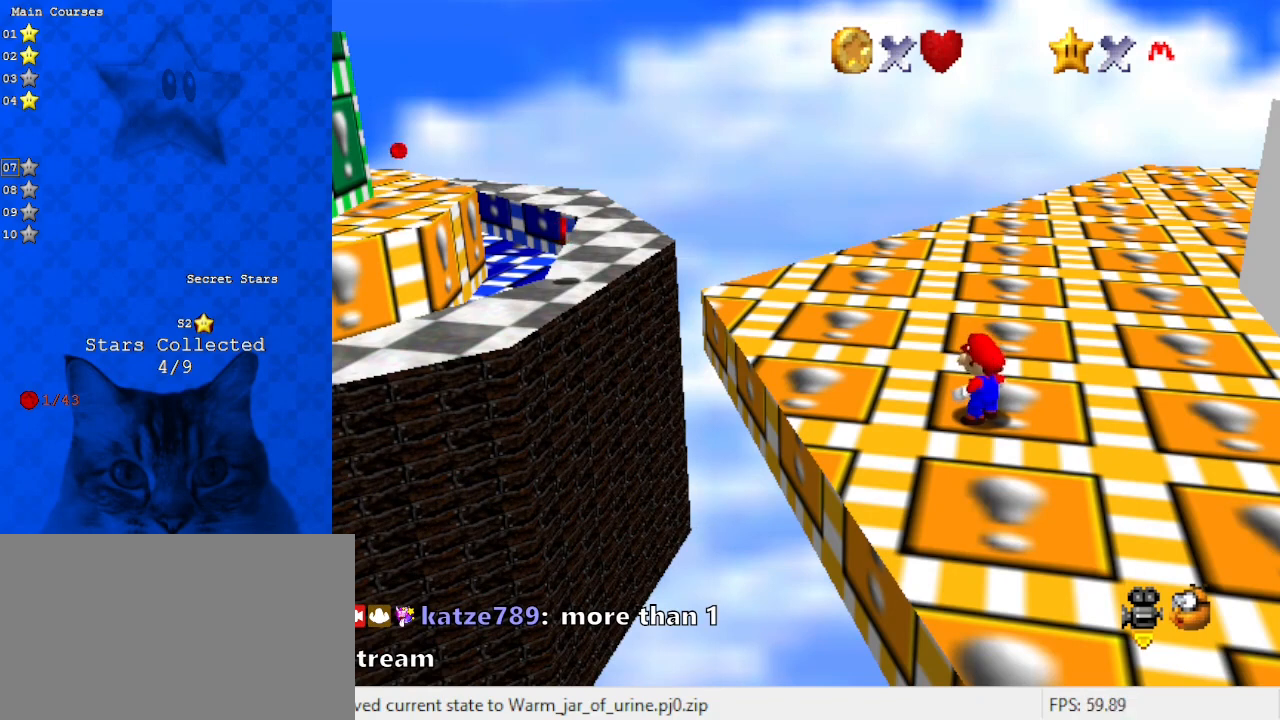
{"keys": [], "events": []}
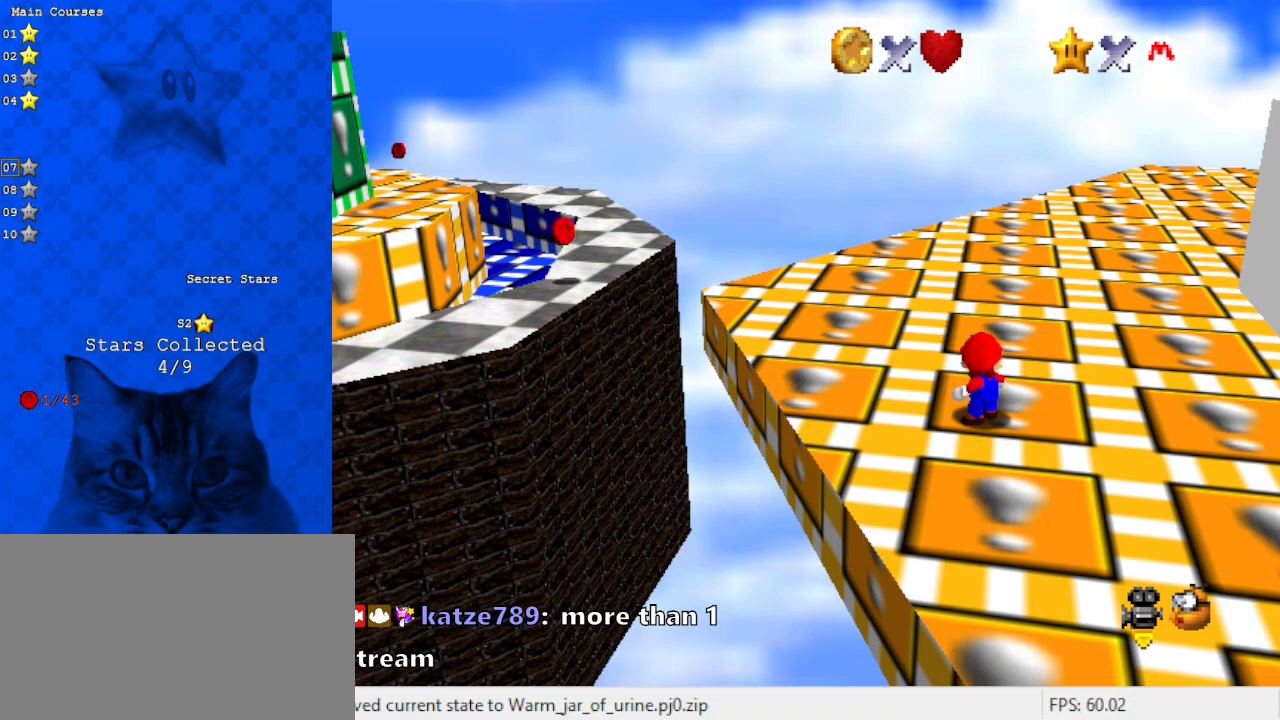
{"keys": [], "events": []}
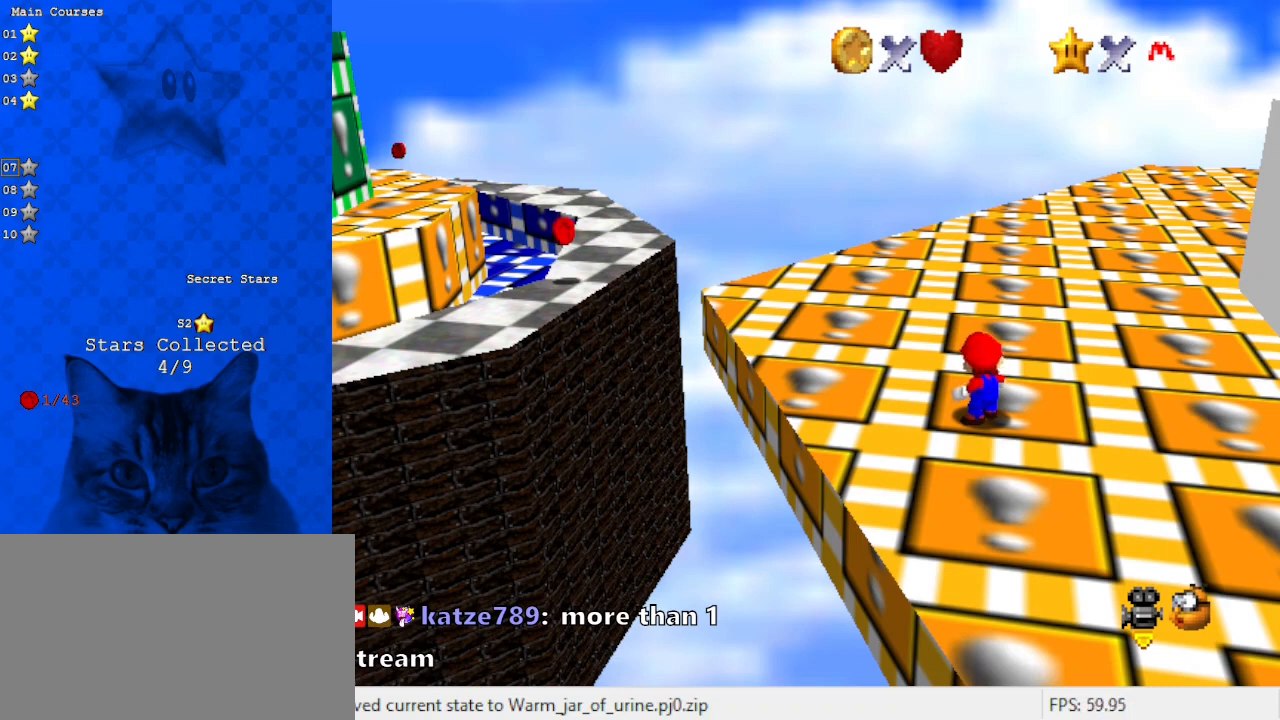
{"keys": [], "events": [[33, "s", "down"], [200, "s", "up"]]}
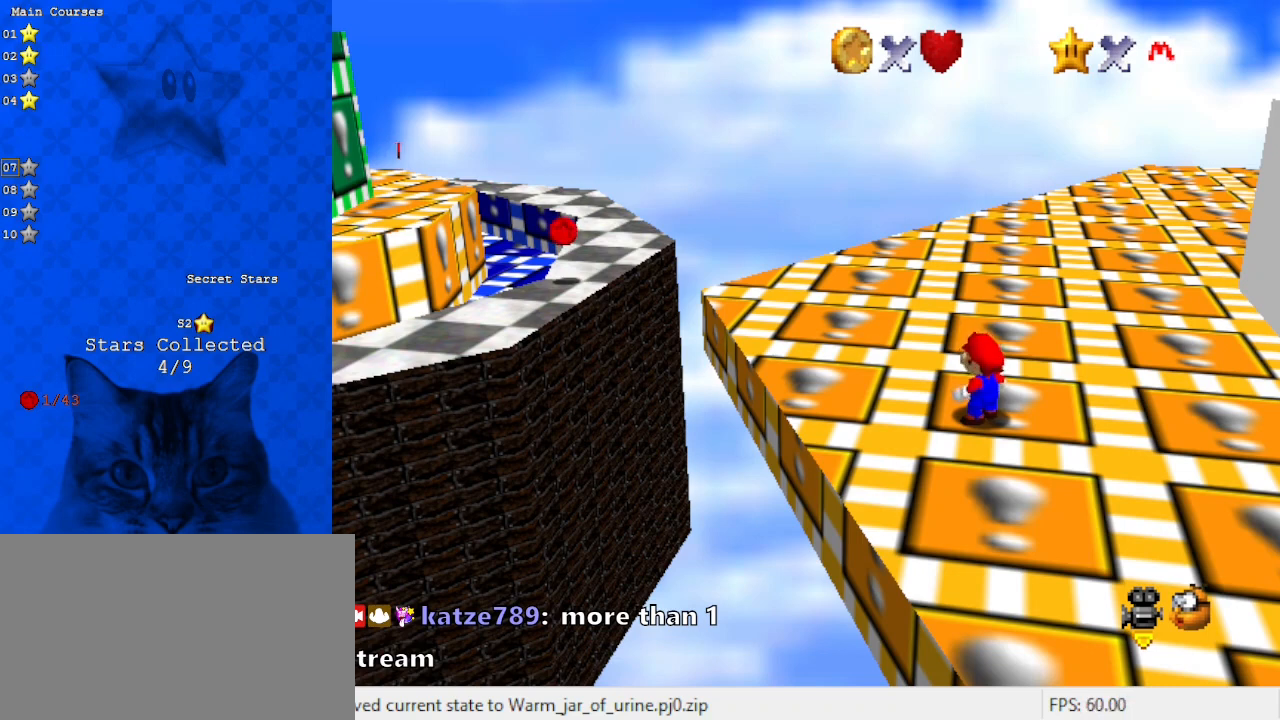
{"keys": ["a"], "events": [[467, "a", "down"]]}
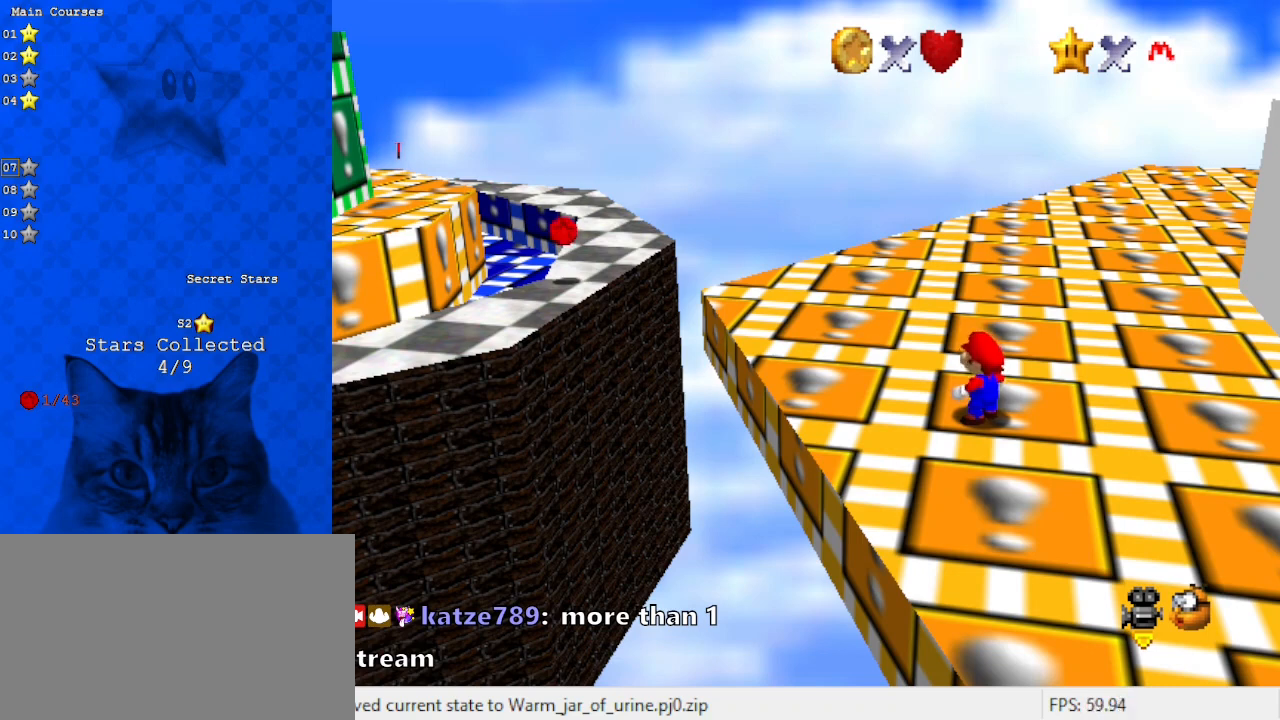
{"keys": ["d"], "events": [[67, "a", "up"], [400, "d", "down"]]}
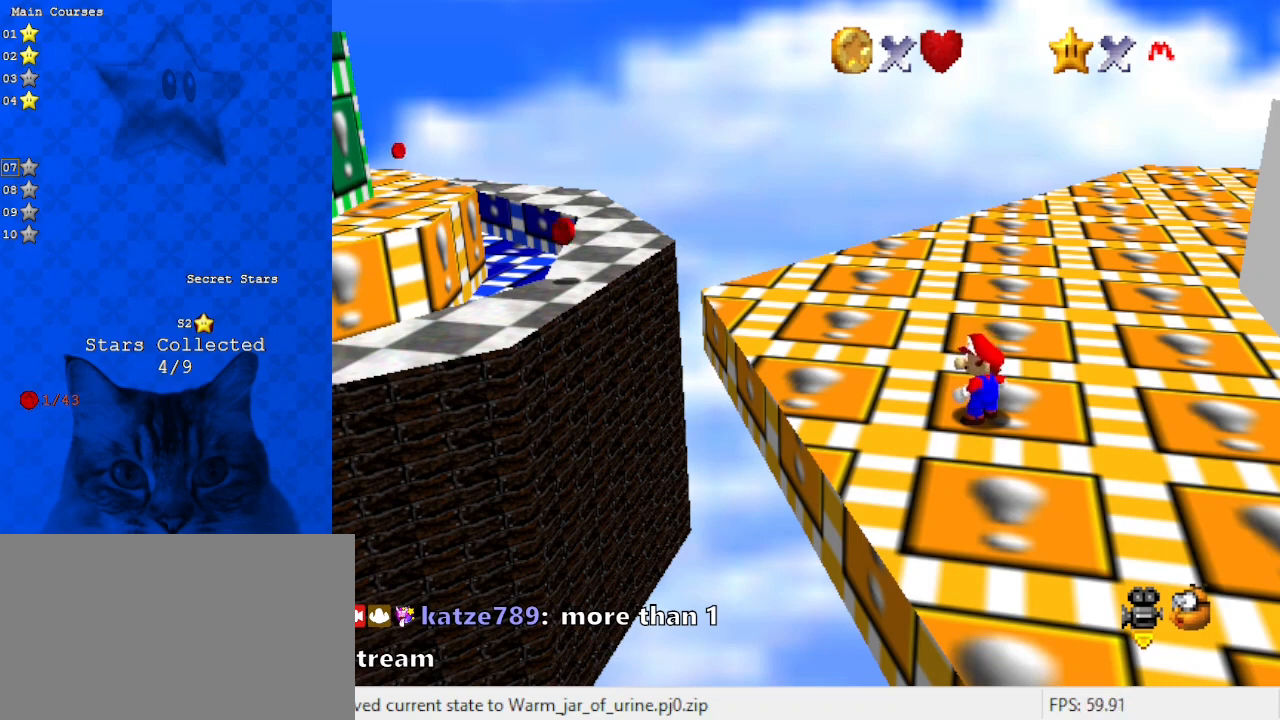
{"keys": [], "events": [[33, "d", "up"]]}
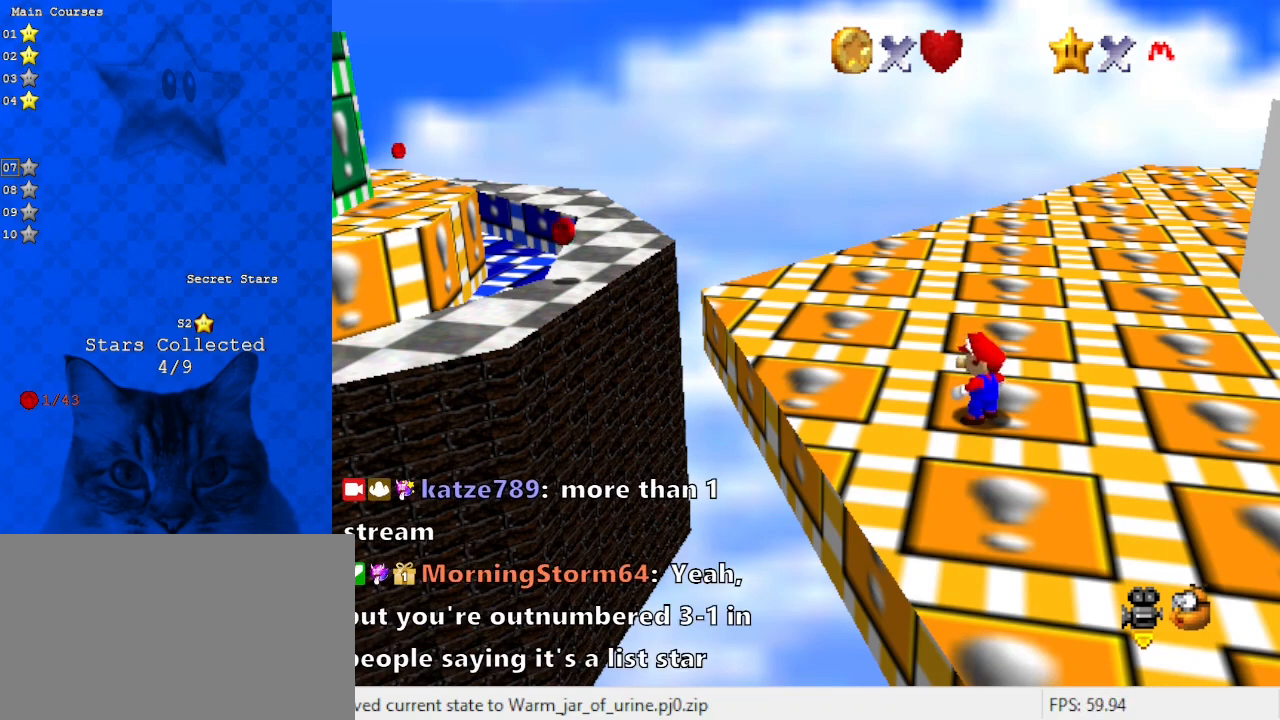
{"keys": [], "events": []}
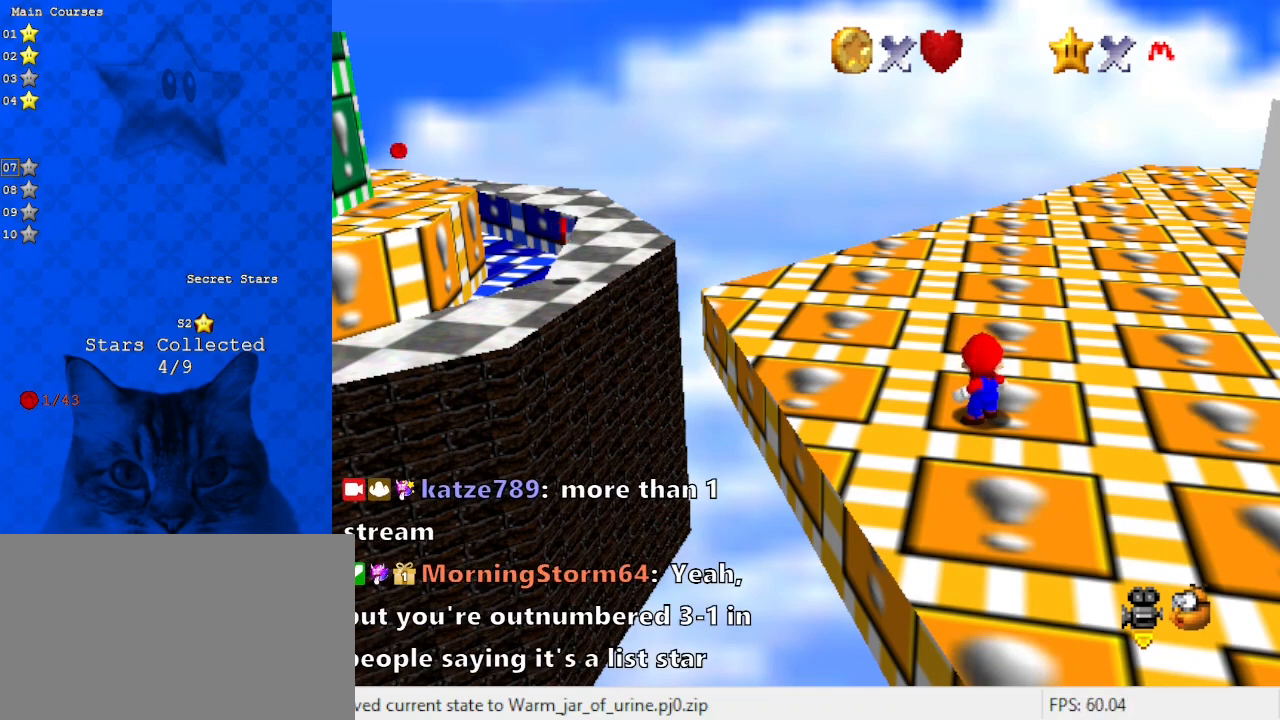
{"keys": [], "events": []}
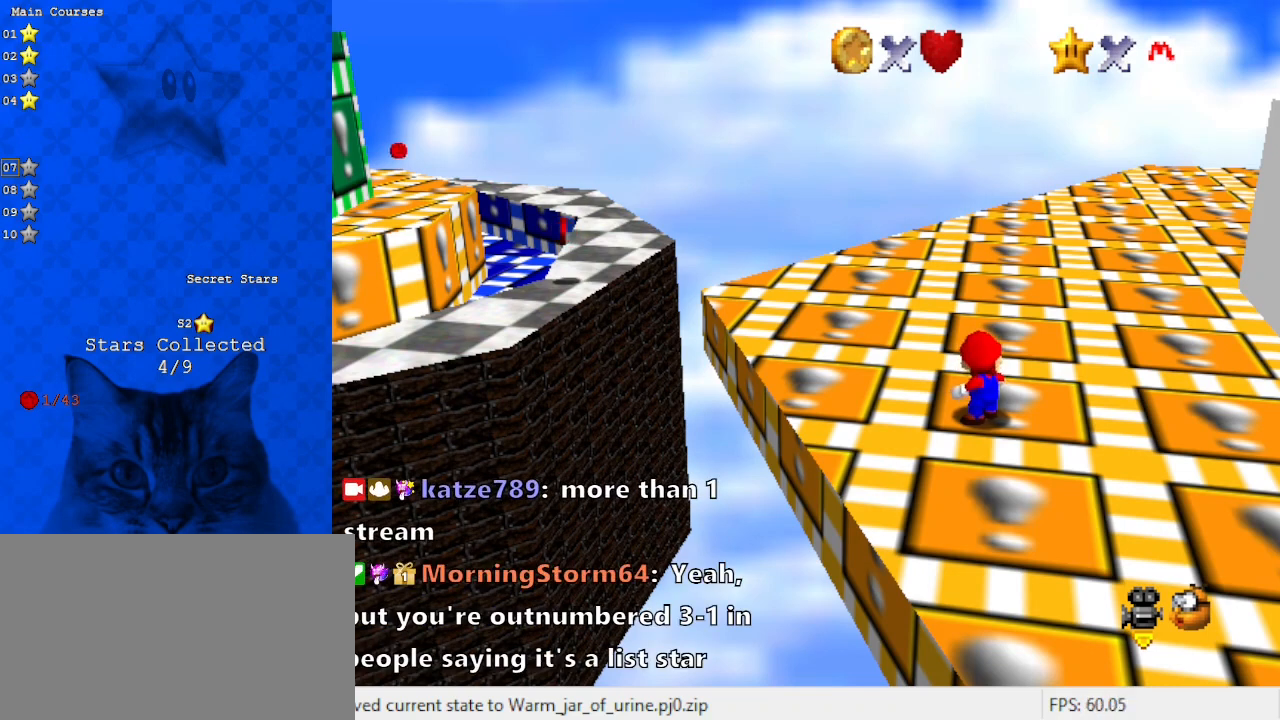
{"keys": [], "events": []}
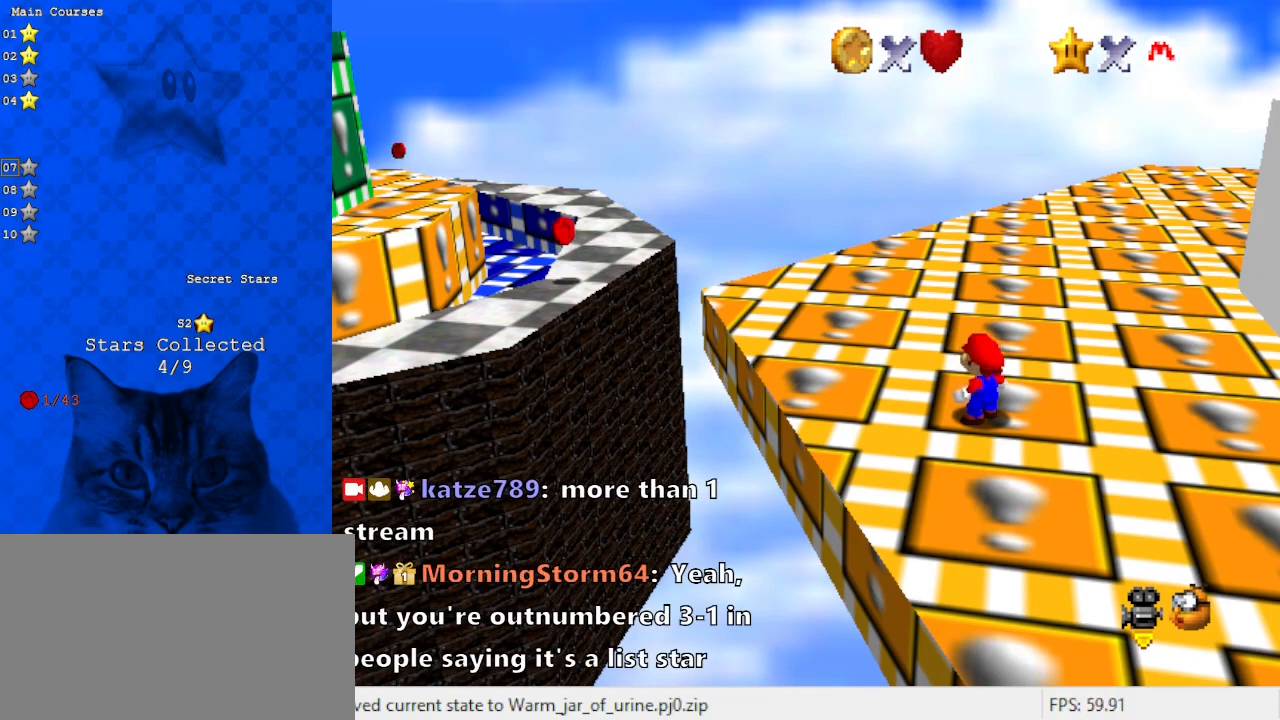
{"keys": [], "events": []}
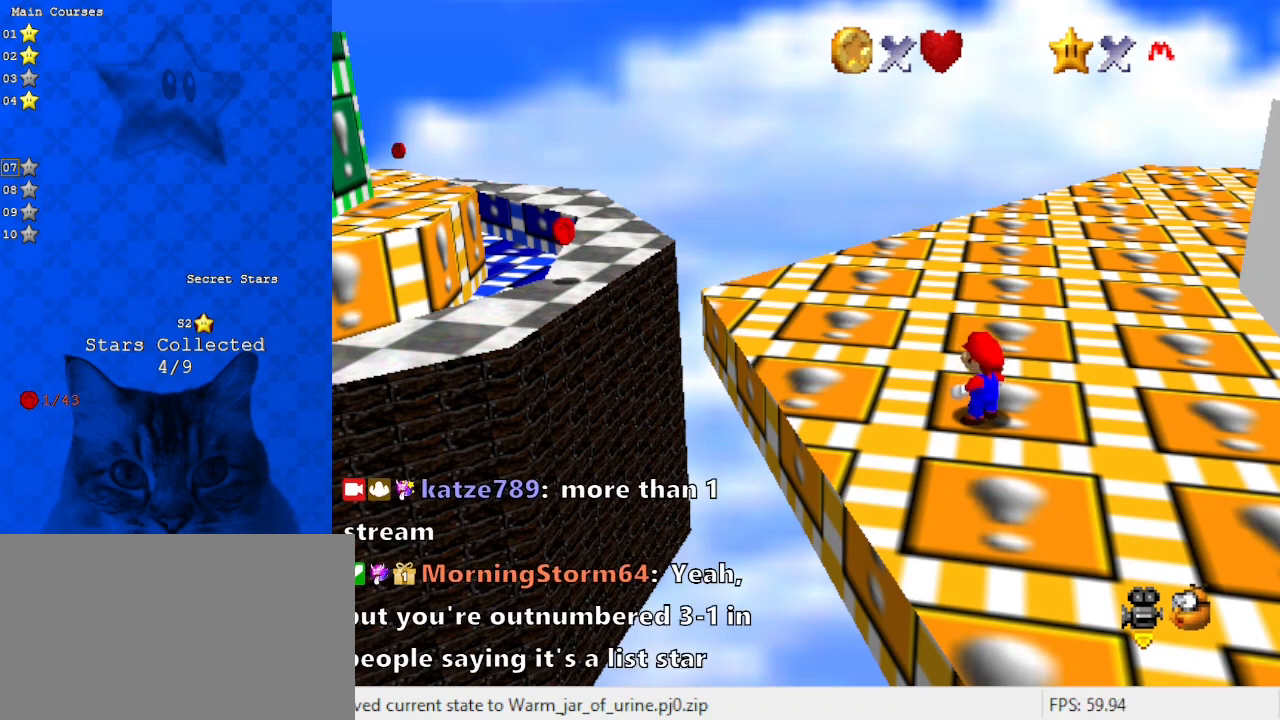
{"keys": [], "events": []}
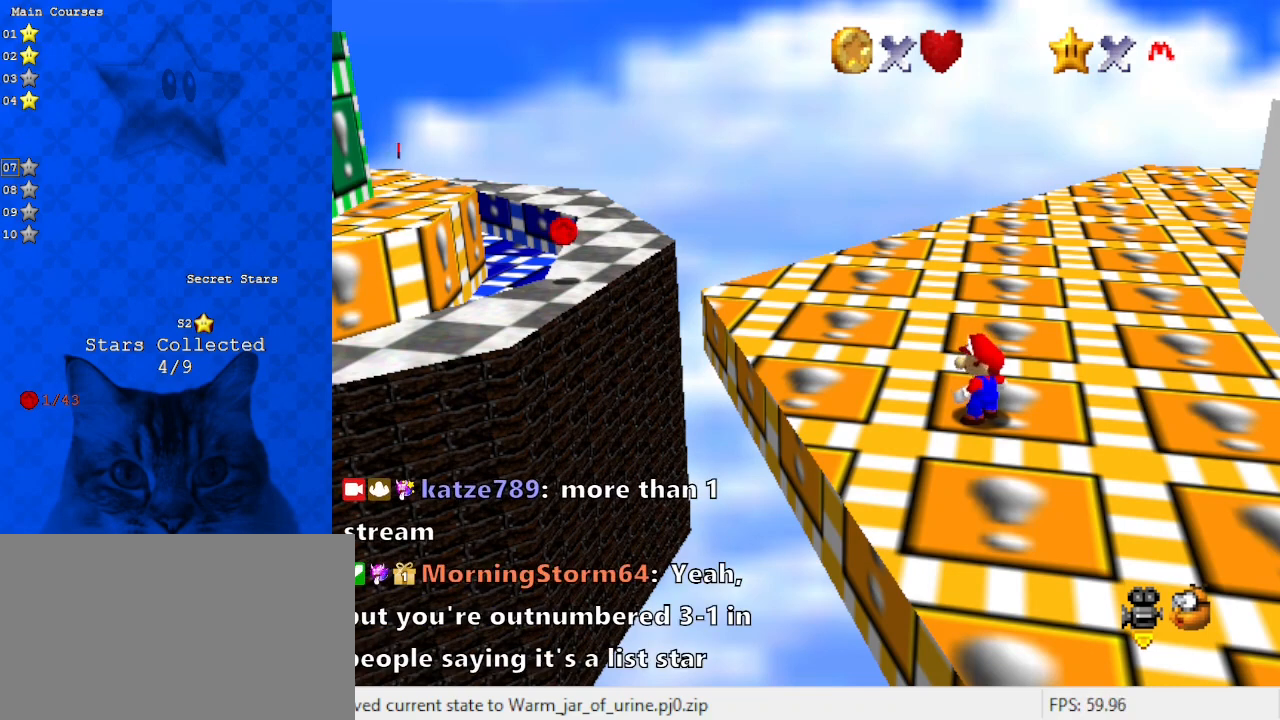
{"keys": [], "events": []}
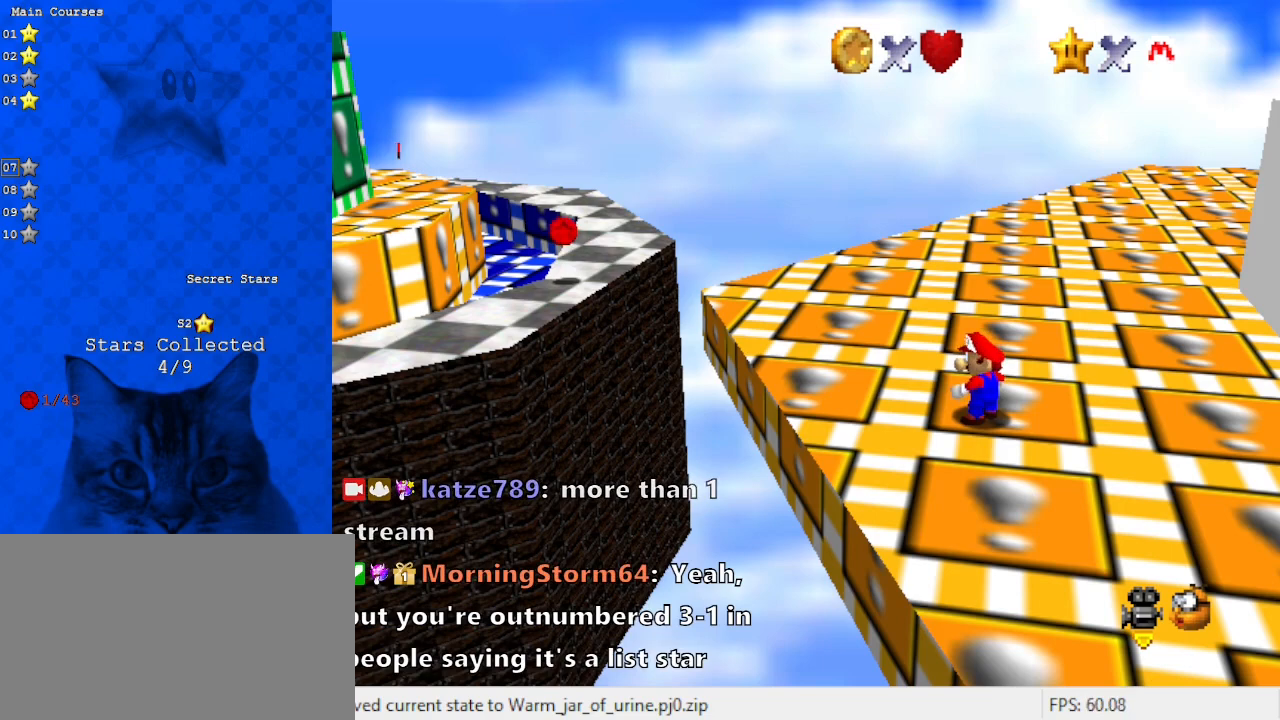
{"keys": [], "events": []}
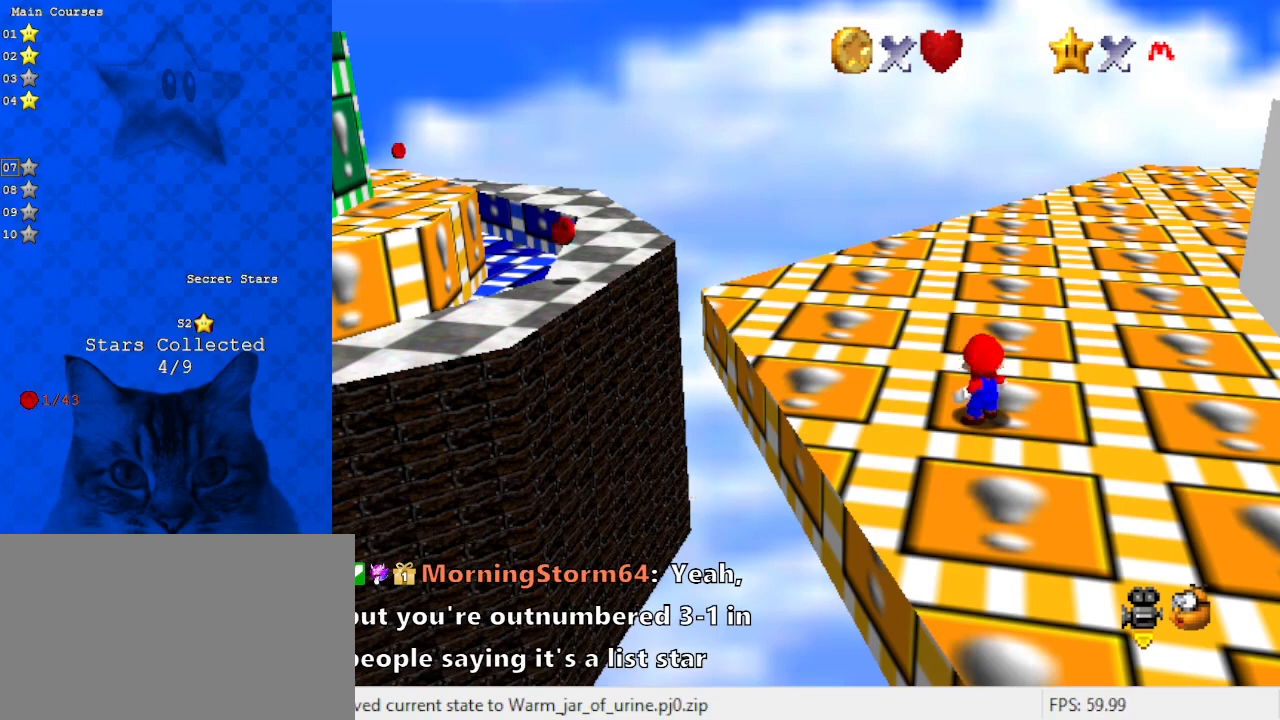
{"keys": [], "events": []}
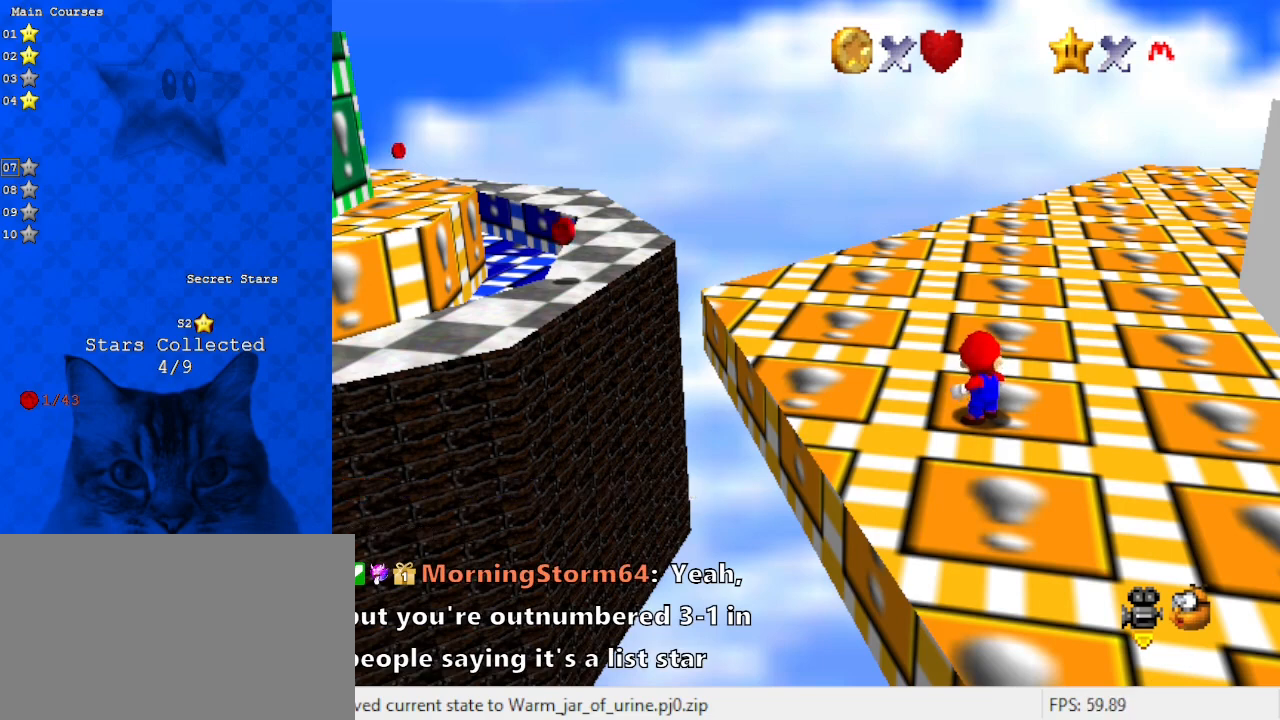
{"keys": ["return"], "events": [[467, "return", "down"]]}
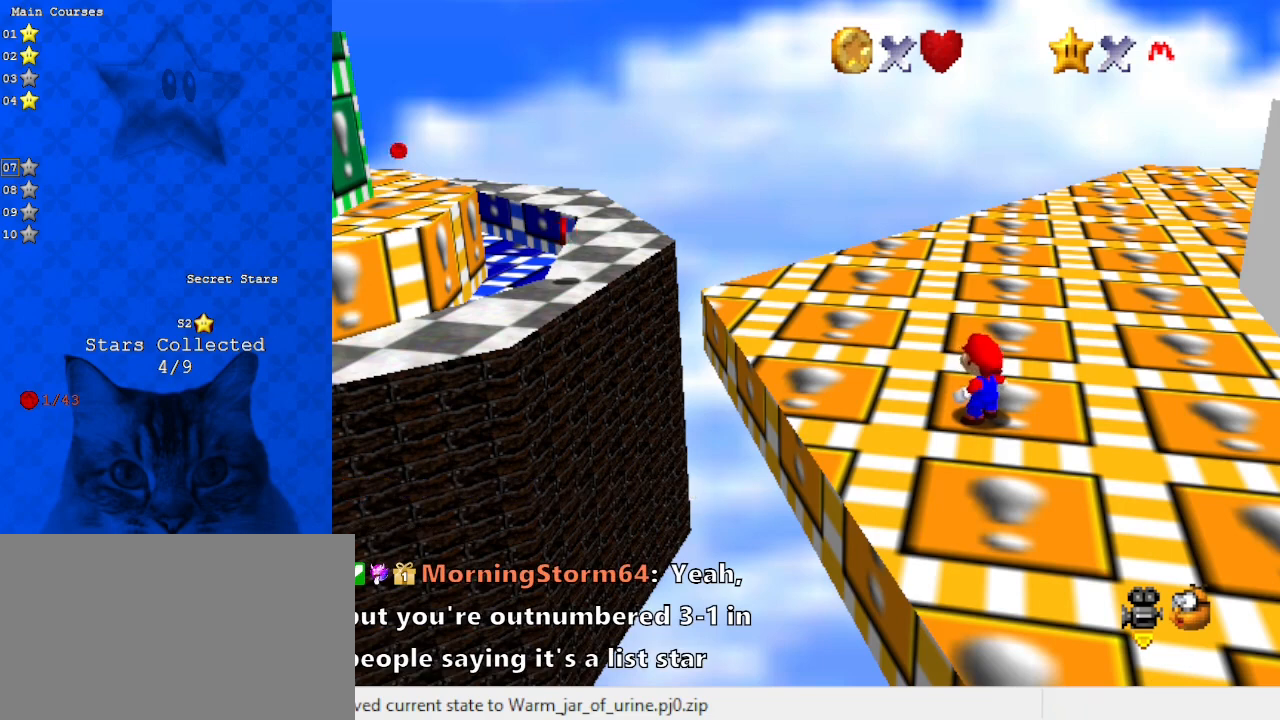
{"keys": ["shift"], "events": [[167, "return", "up"], [433, "shift", "down"]]}
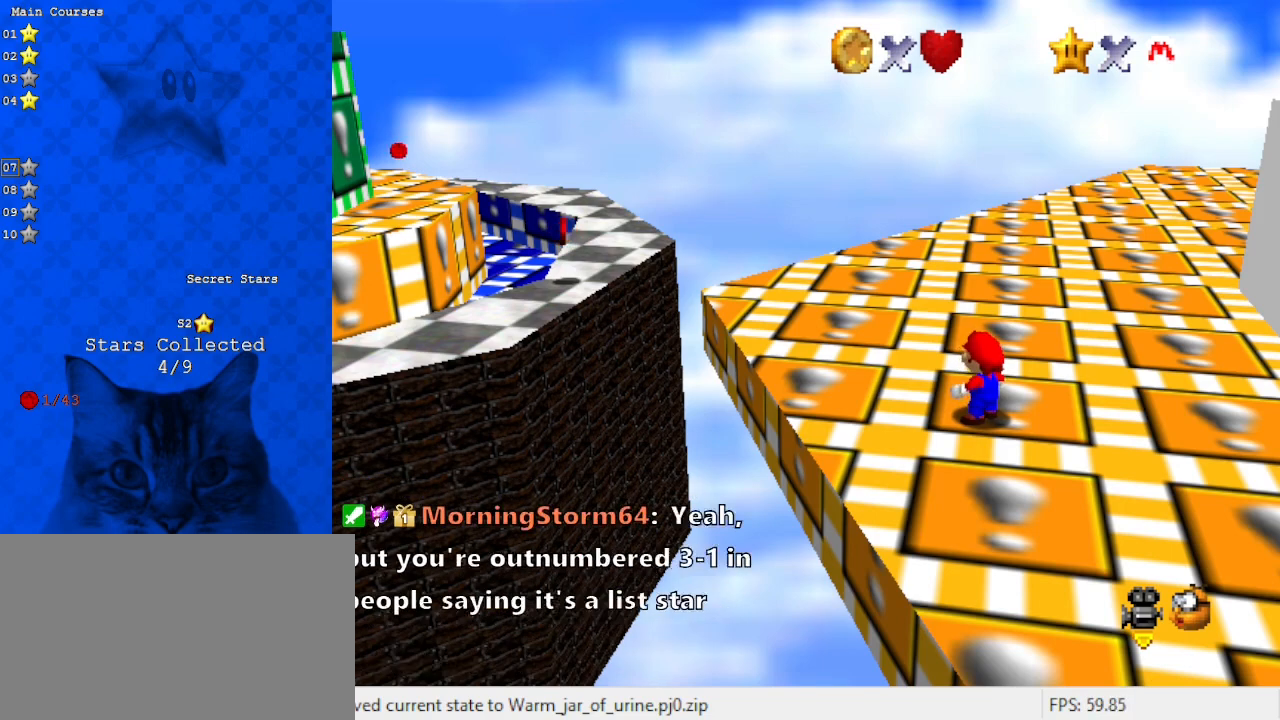
{"keys": ["a", "s"], "events": [[67, "shift", "up"], [267, "w", "down"], [300, "w", "up"], [400, "a", "down"], [467, "s", "down"]]}
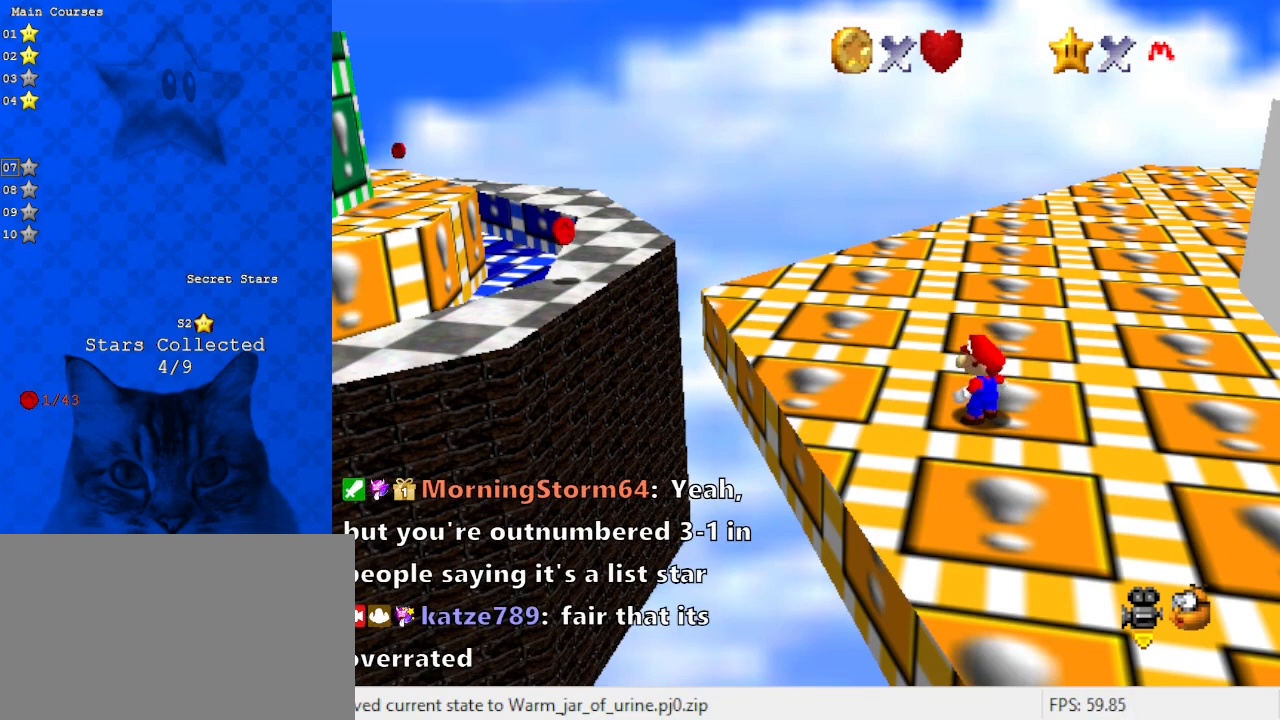
{"keys": [], "events": [[33, "a", "up"], [33, "s", "up"]]}
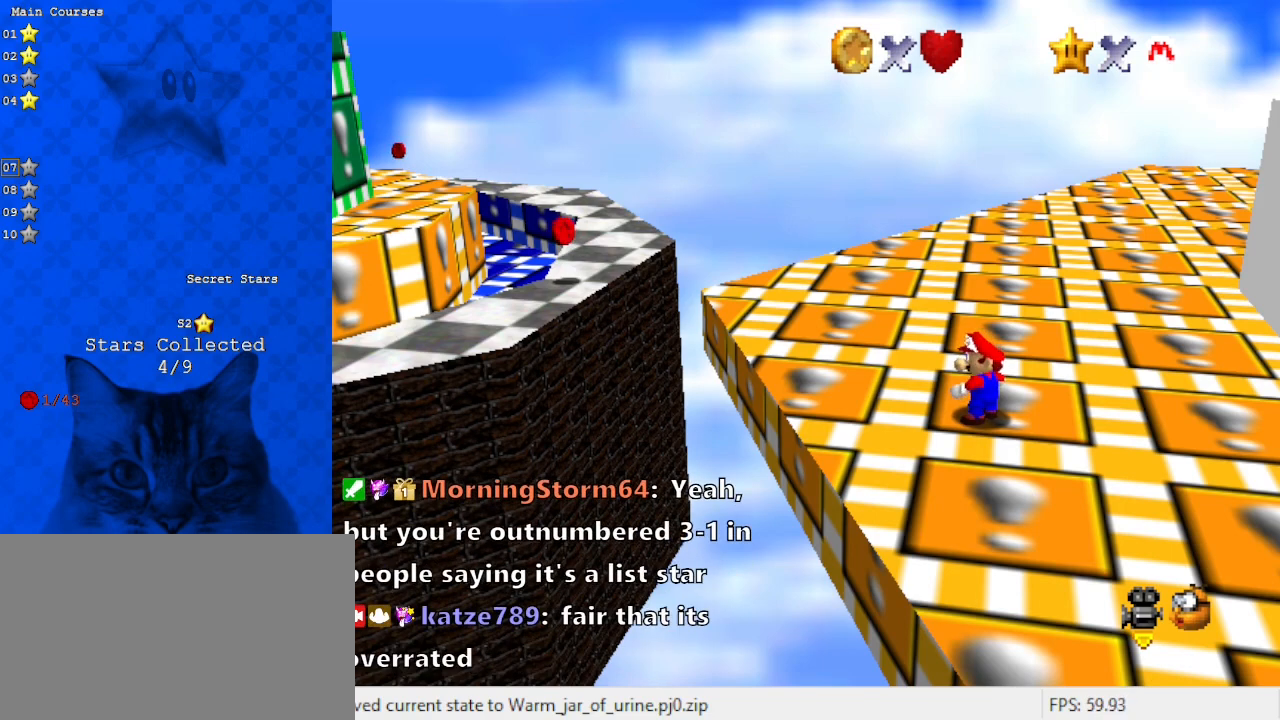
{"keys": [], "events": [[100, "s", "down"], [233, "s", "up"]]}
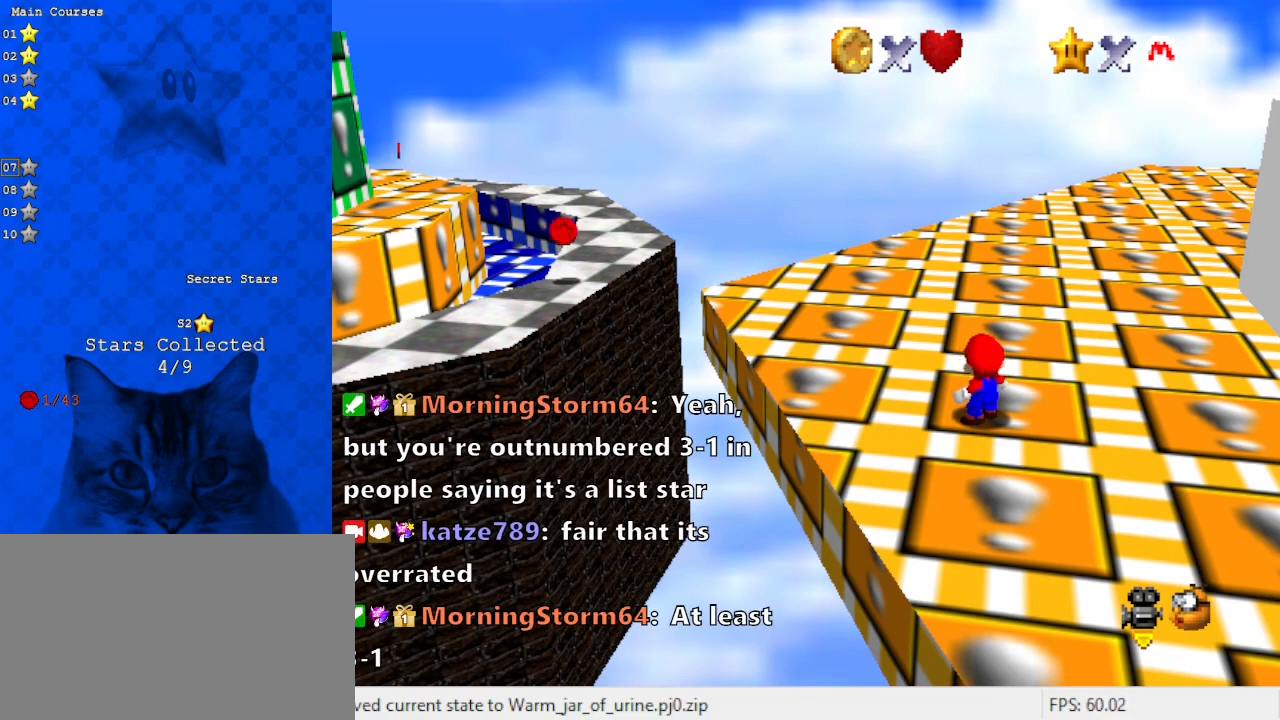
{"keys": [], "events": []}
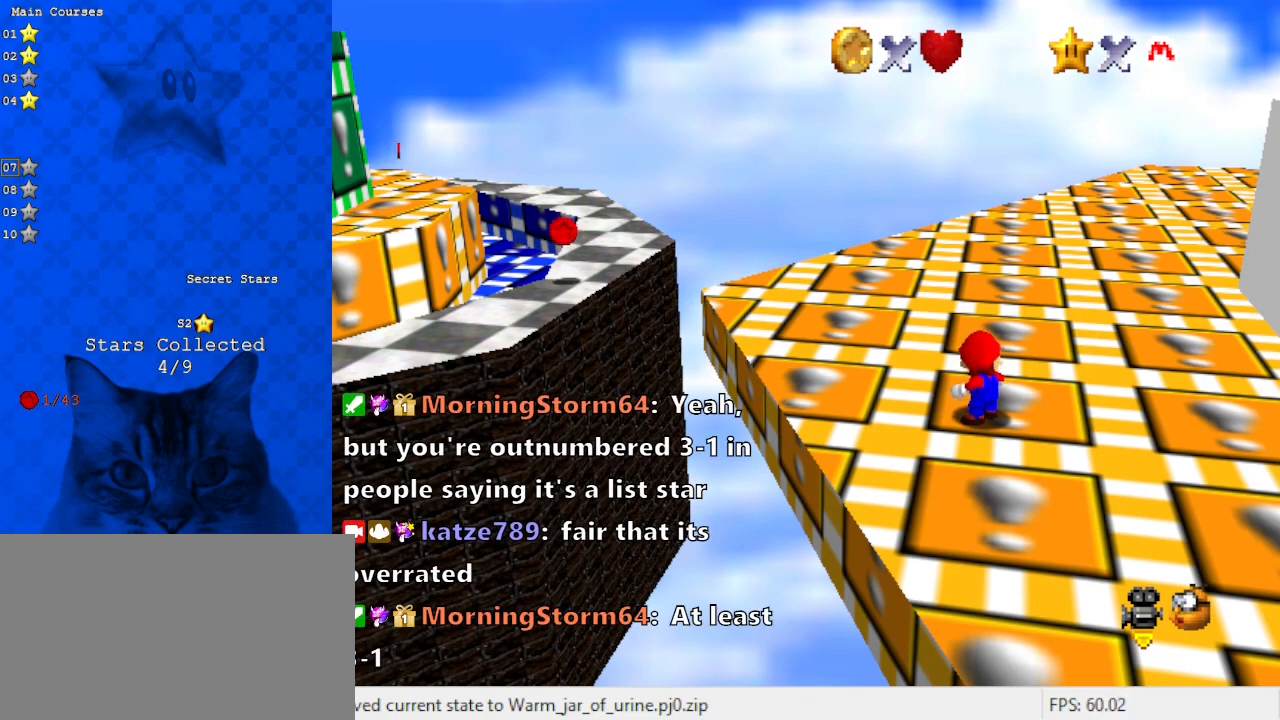
{"keys": [], "events": []}
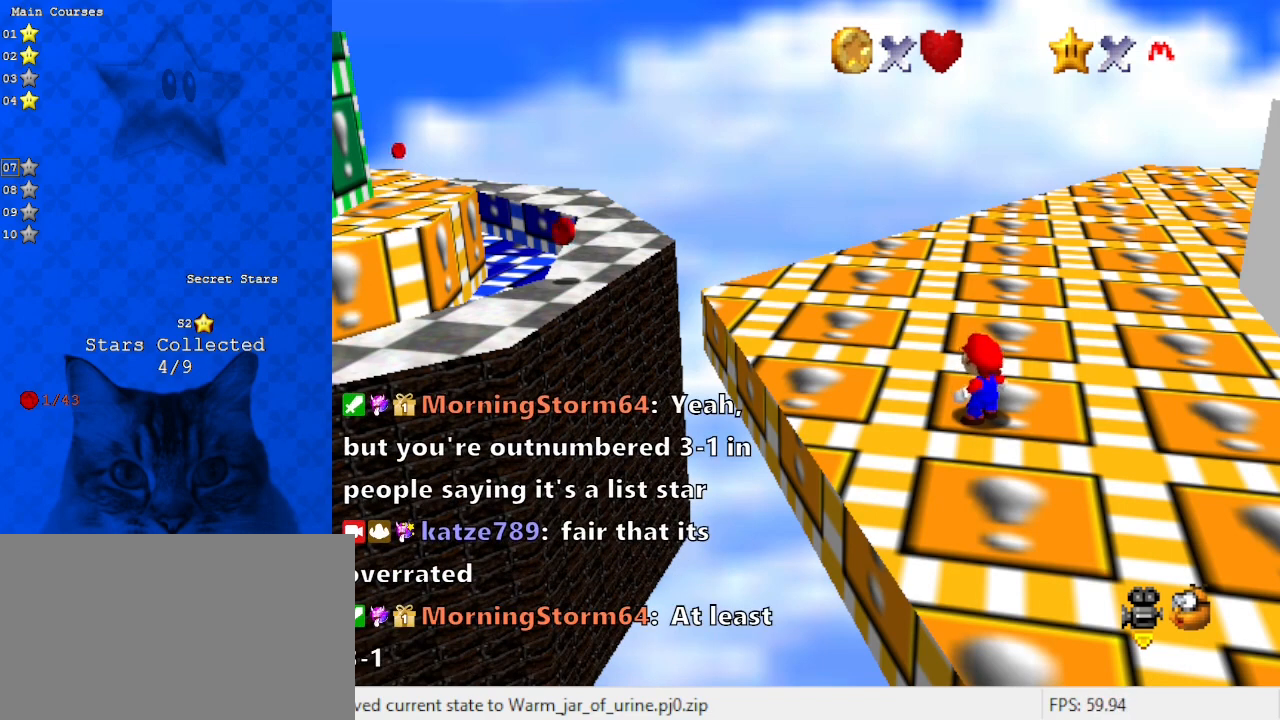
{"keys": [], "events": []}
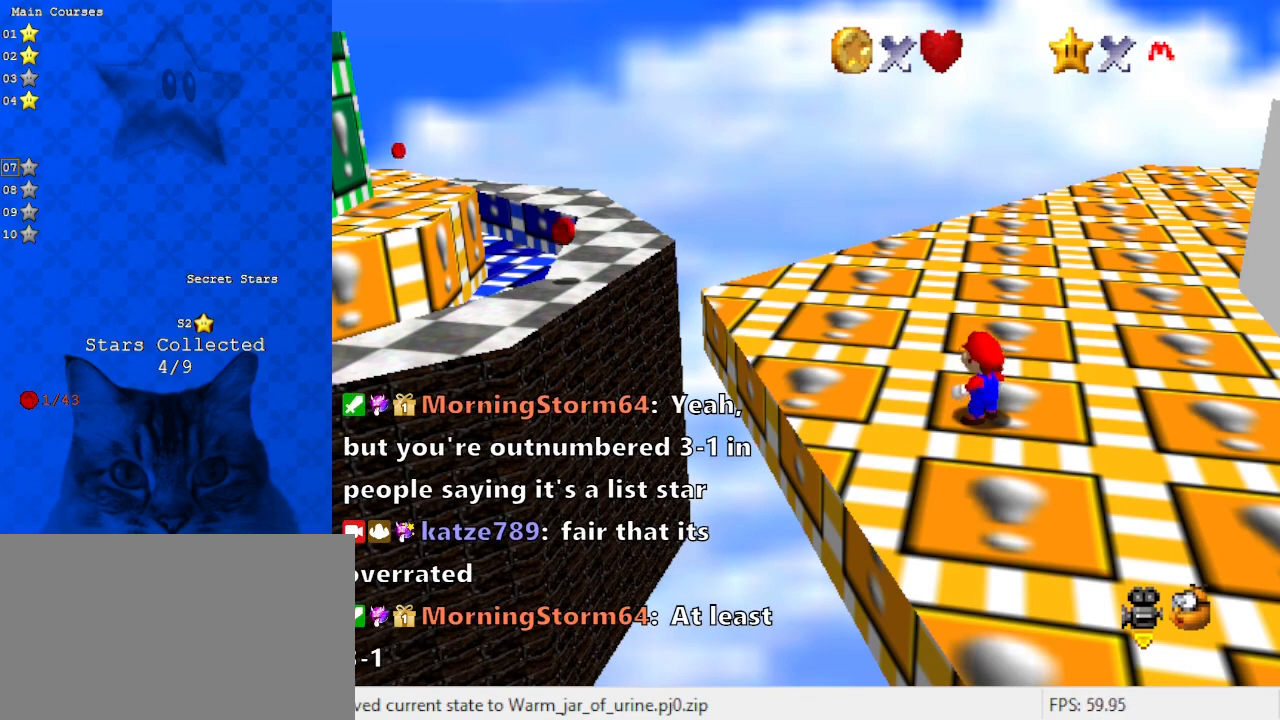
{"keys": [], "events": []}
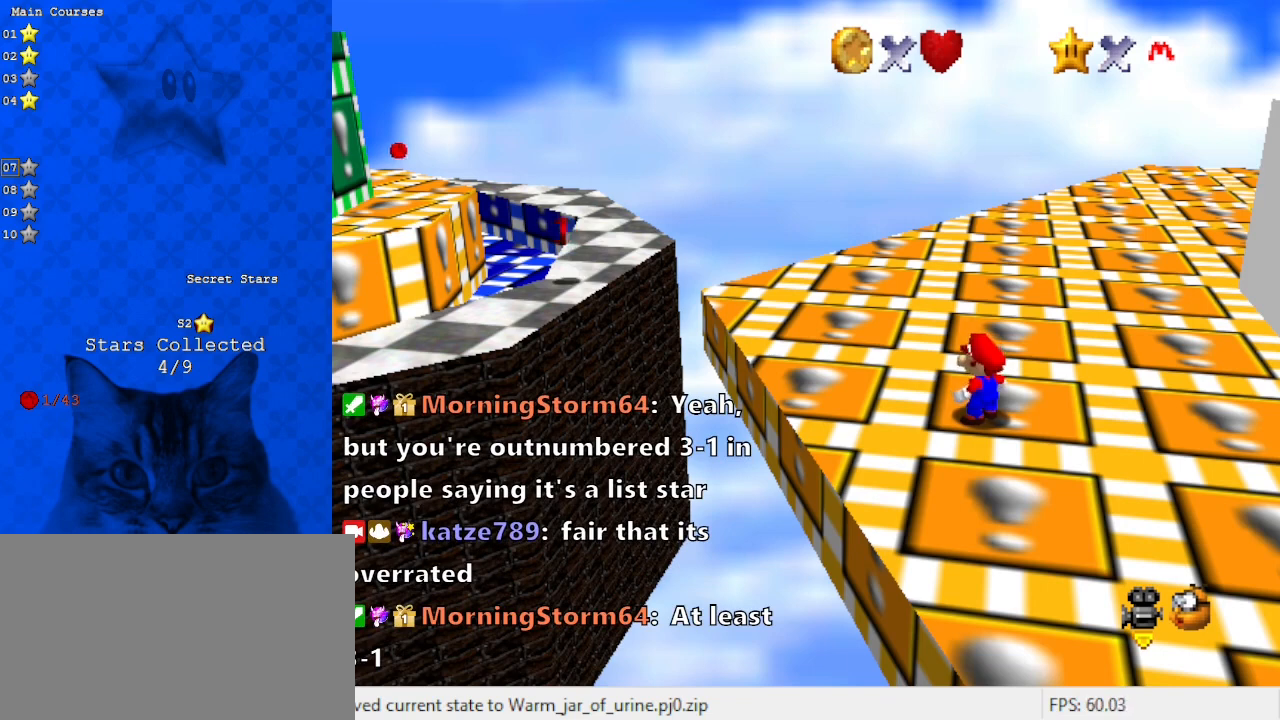
{"keys": [], "events": []}
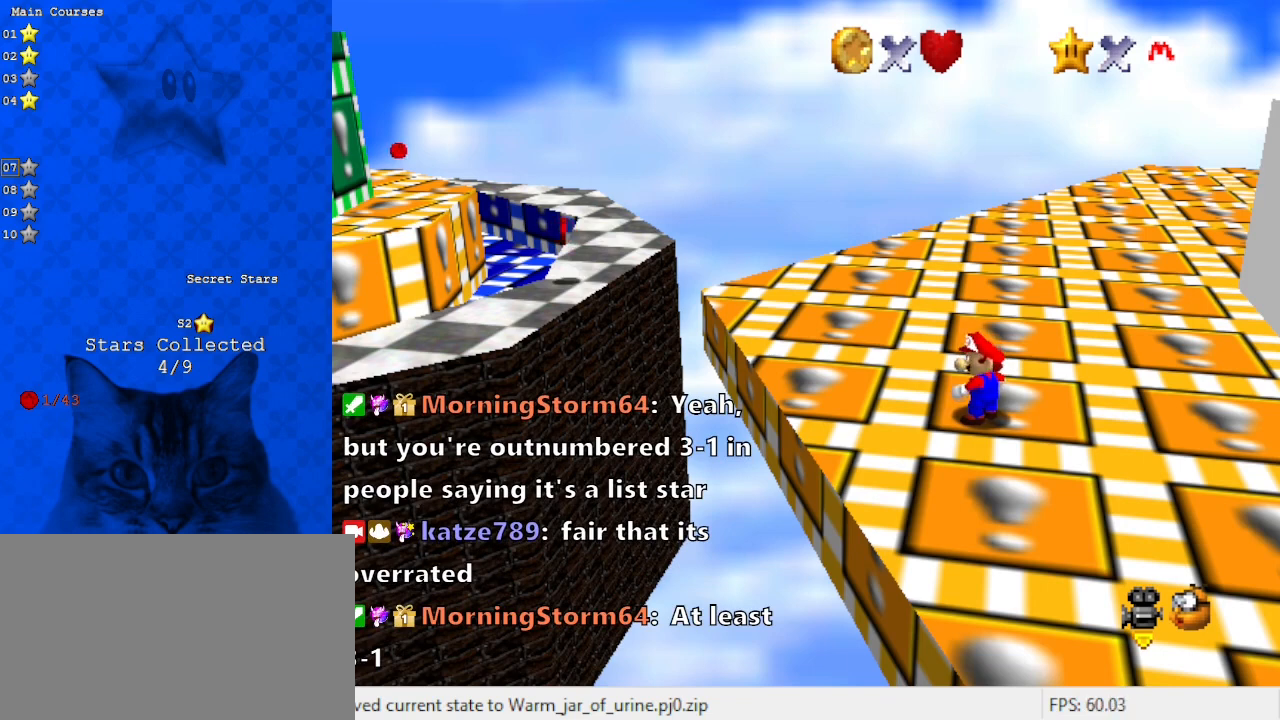
{"keys": [], "events": []}
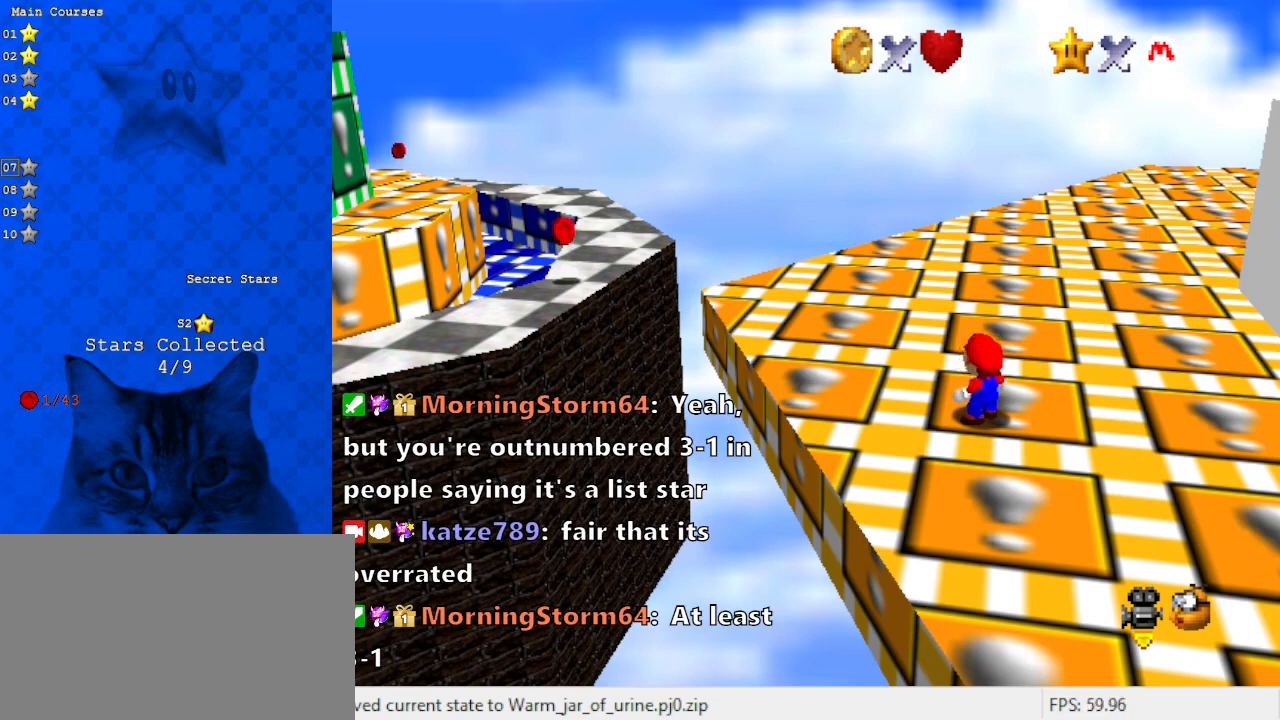
{"keys": [], "events": []}